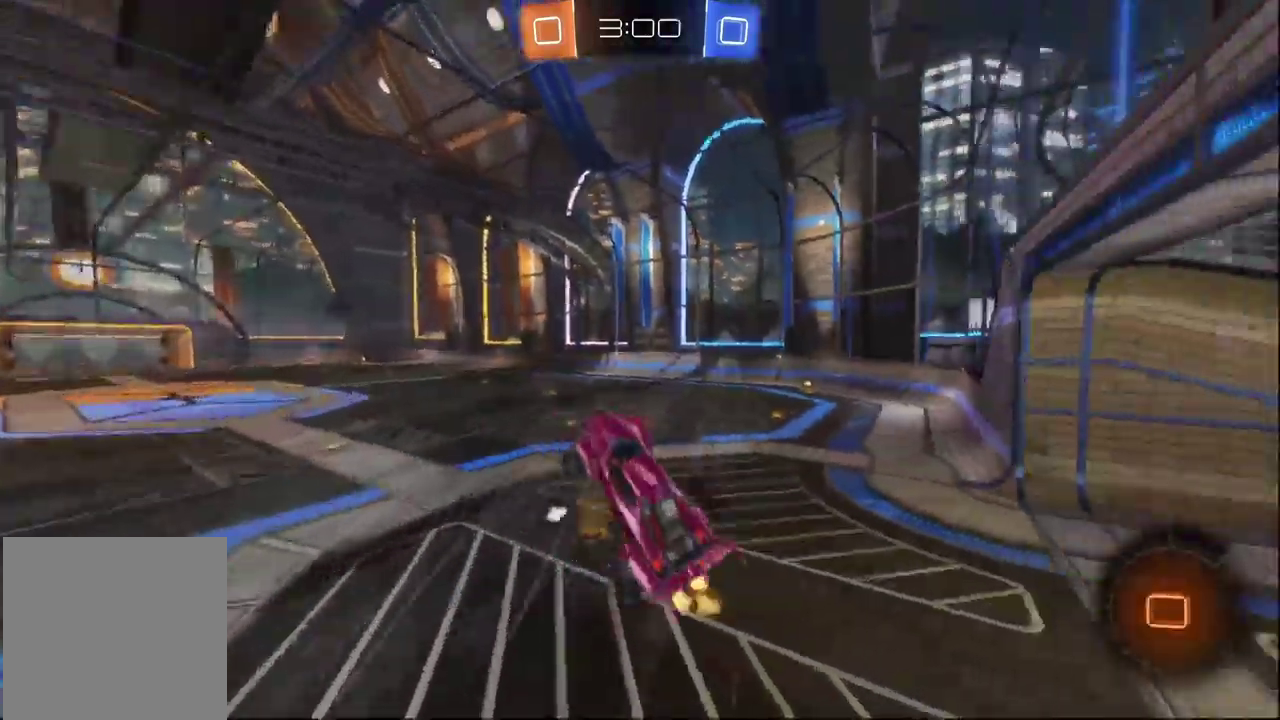
Gameplay with a controller (Xbox layout); each line is a JSON object with the inputs held at the frame after it. "events" lists button and stick changes between this image and that frame as [ms after this image, input, new state], when the widget could be followed in between. This document gives stick clicks only as held states, not as events. Not read: R2.
{"buttons": ["X"], "left_stick": "center", "right_stick": "center", "events": [[166, "left_stick", "right"], [200, "X", "down"], [333, "left_stick", "down-right"], [433, "left_stick", "center"]]}
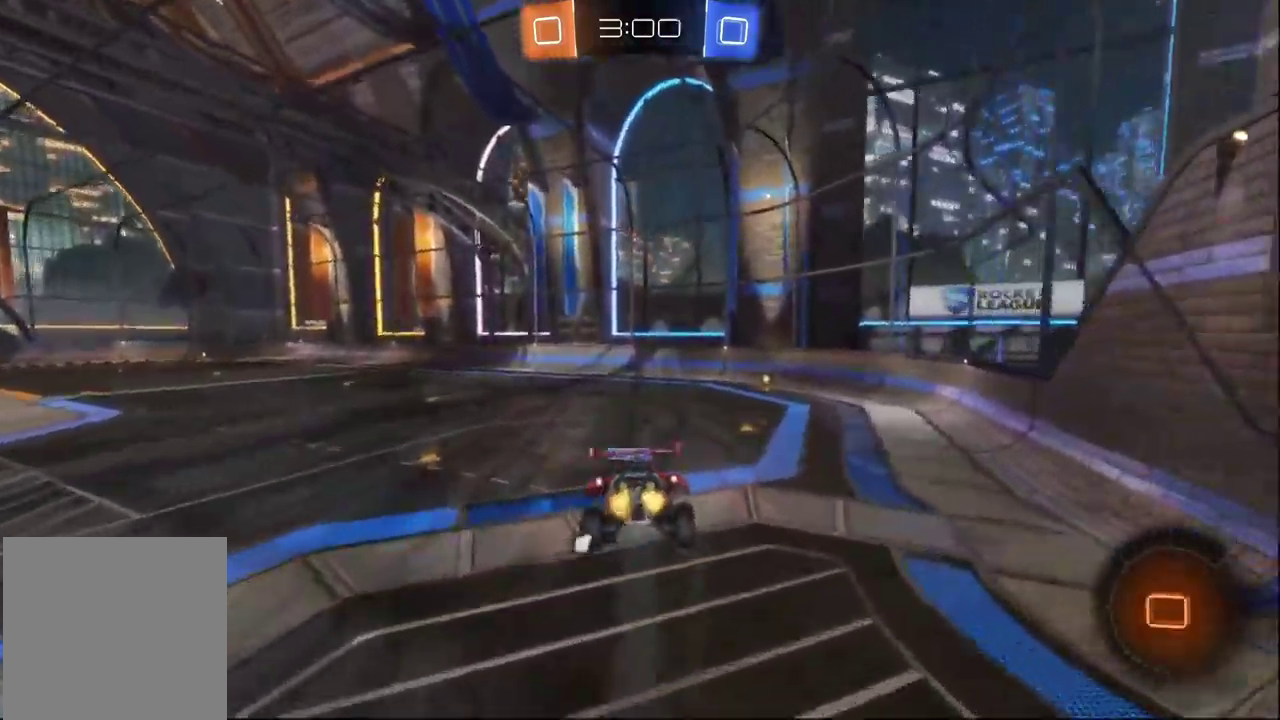
{"buttons": [], "left_stick": "center", "right_stick": "center", "events": [[33, "left_stick", "down"], [66, "X", "up"], [316, "left_stick", "center"]]}
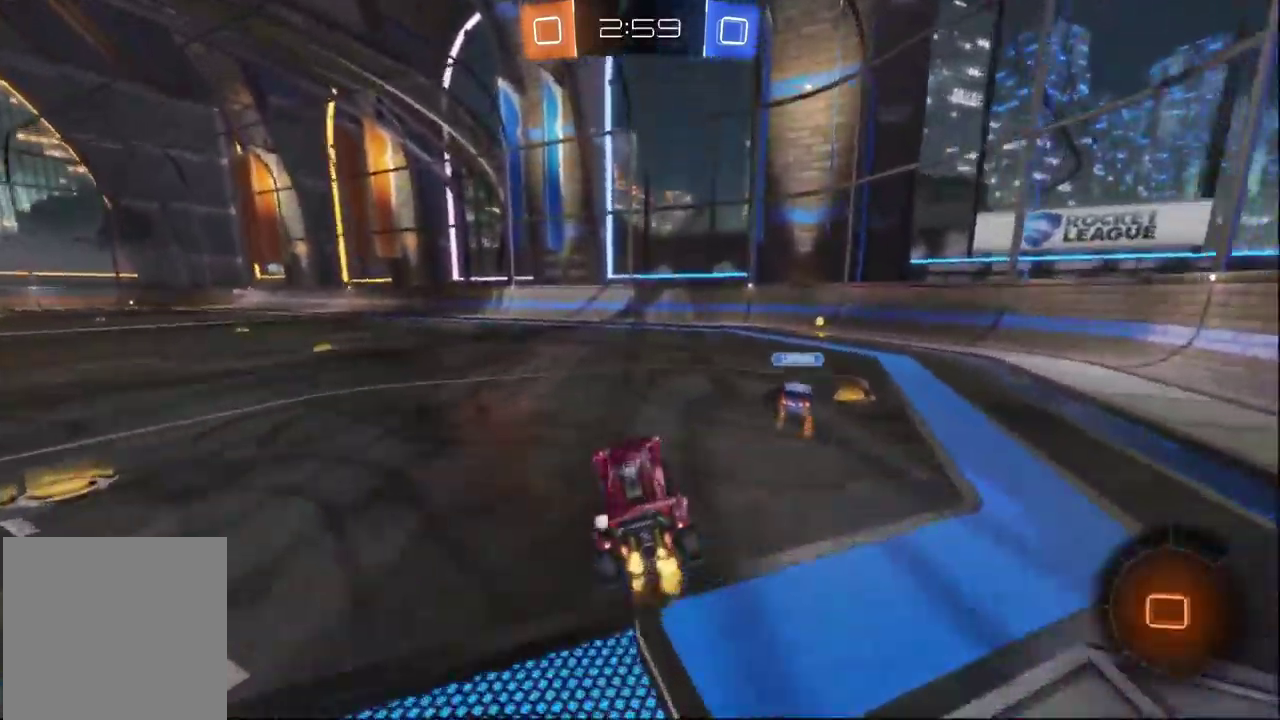
{"buttons": [], "left_stick": "center", "right_stick": "center", "events": [[183, "A", "down"], [216, "left_stick", "up"], [250, "A", "up"], [300, "A", "down"], [366, "Y", "down"], [433, "A", "up"], [433, "left_stick", "center"], [500, "Y", "up"]]}
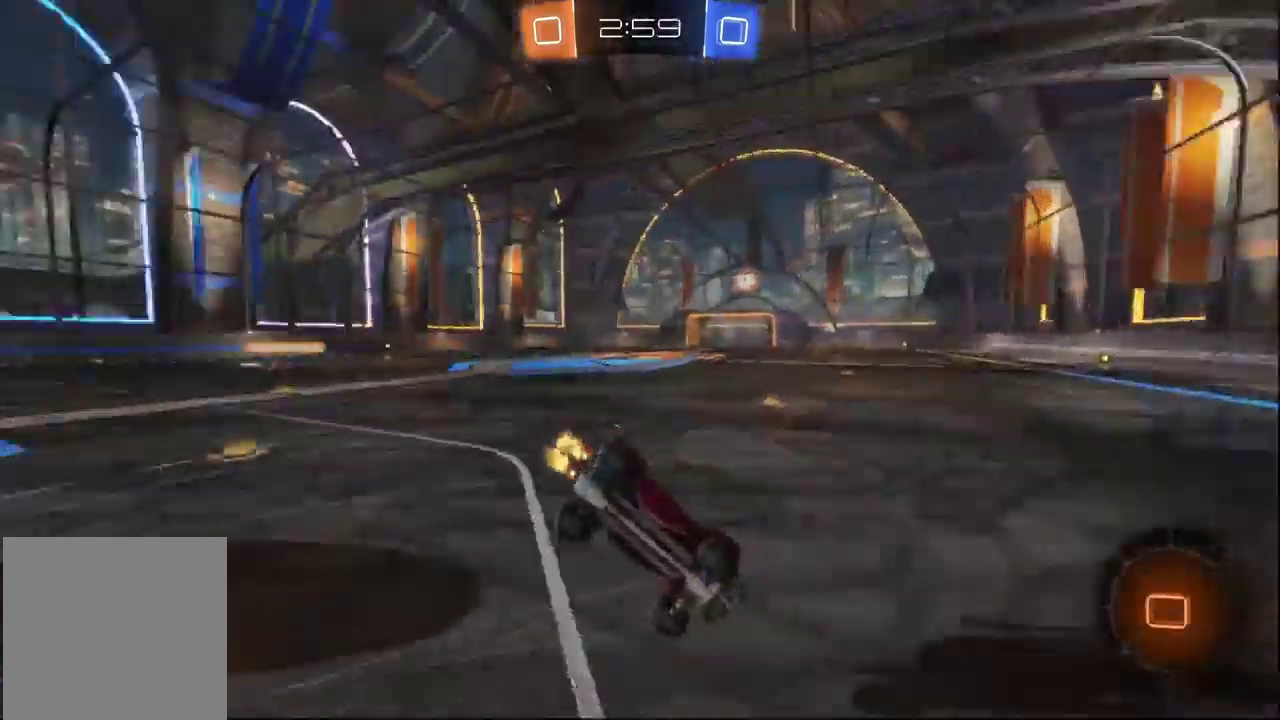
{"buttons": [], "left_stick": "center", "right_stick": "center", "events": []}
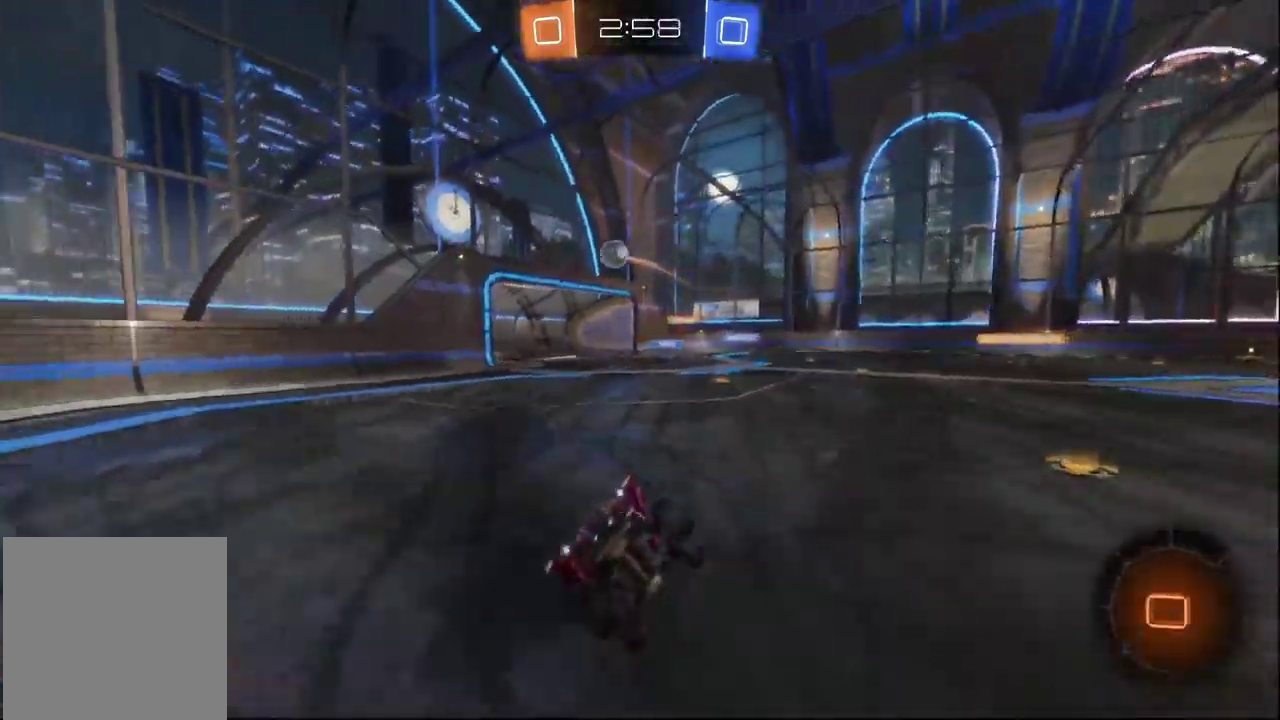
{"buttons": [], "left_stick": "left", "right_stick": "center", "events": [[83, "Y", "down"], [183, "Y", "up"], [450, "left_stick", "left"]]}
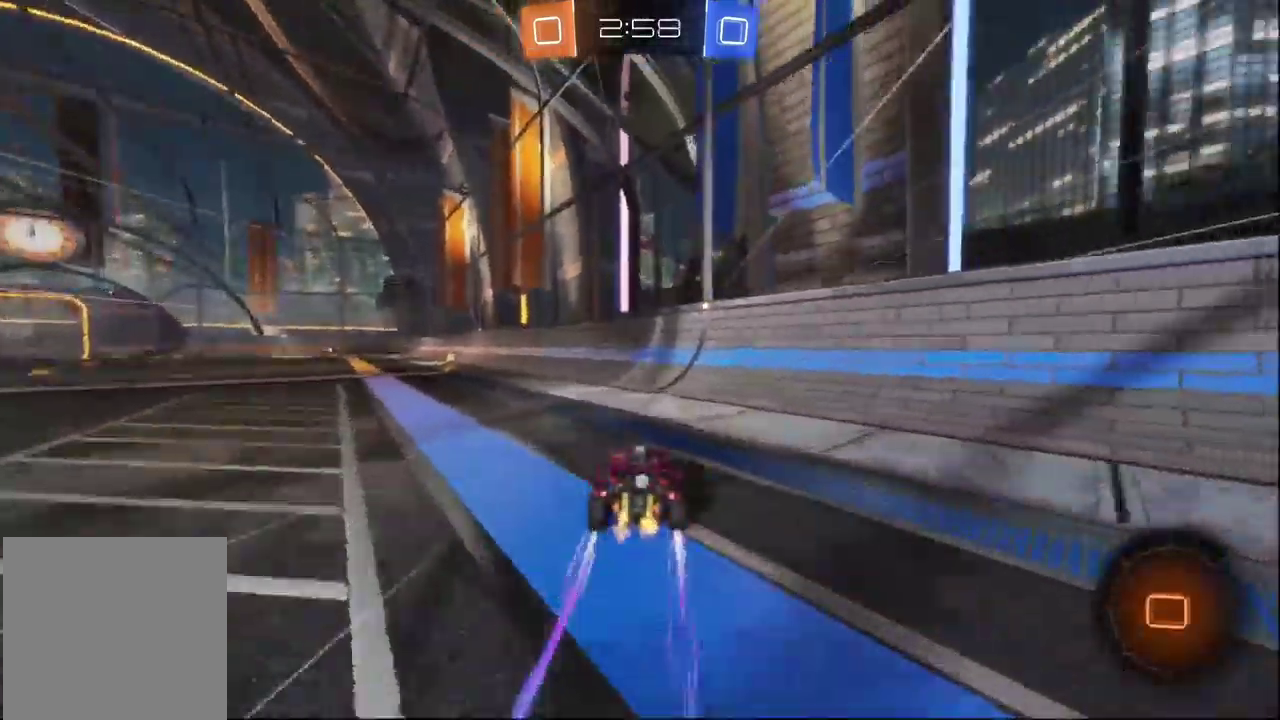
{"buttons": [], "left_stick": "left", "right_stick": "center", "events": [[249, "left_stick", "center"], [316, "Y", "down"], [416, "Y", "up"], [482, "left_stick", "left"]]}
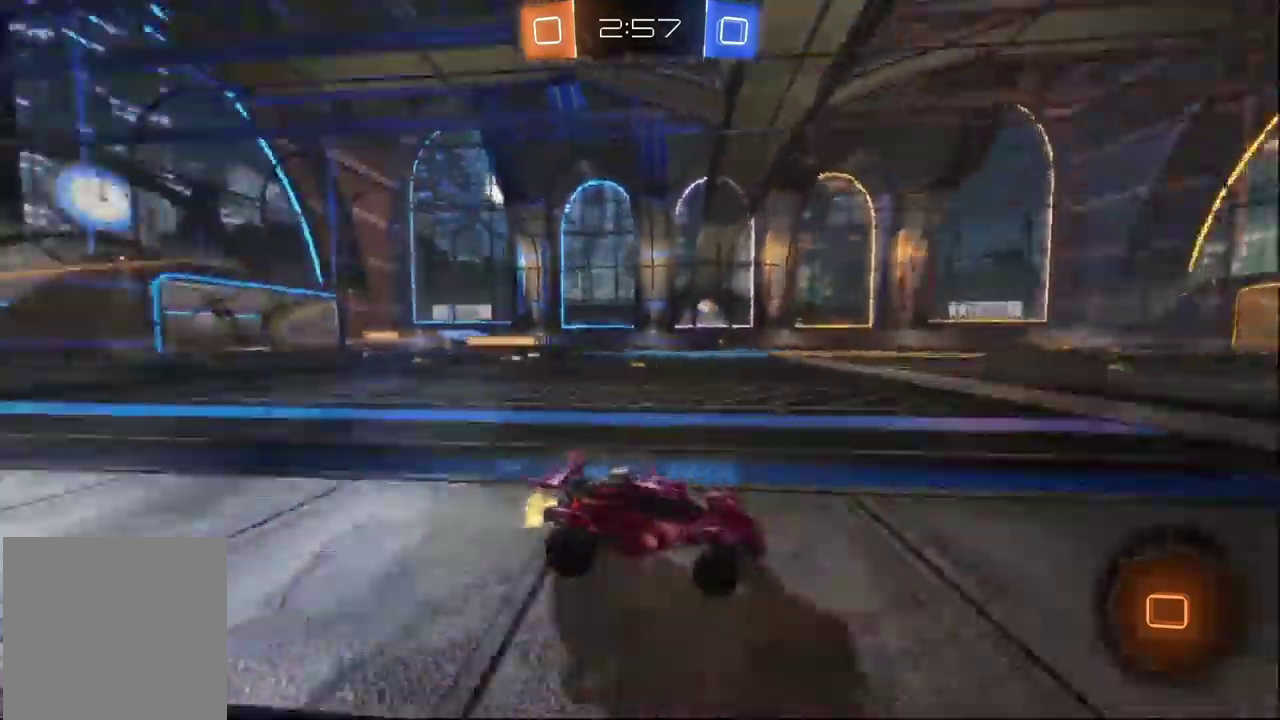
{"buttons": [], "left_stick": "left", "right_stick": "center", "events": [[50, "X", "down"], [233, "X", "up"]]}
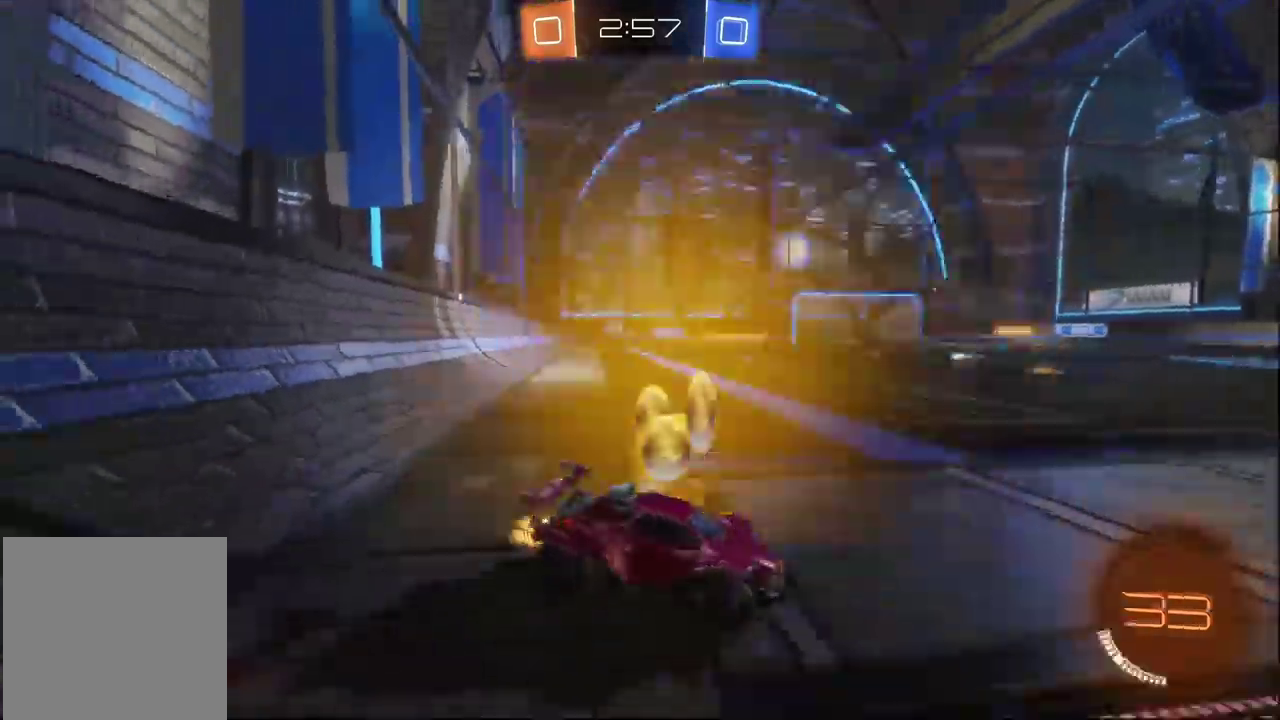
{"buttons": [], "left_stick": "down-left", "right_stick": "center", "events": [[500, "left_stick", "down-left"]]}
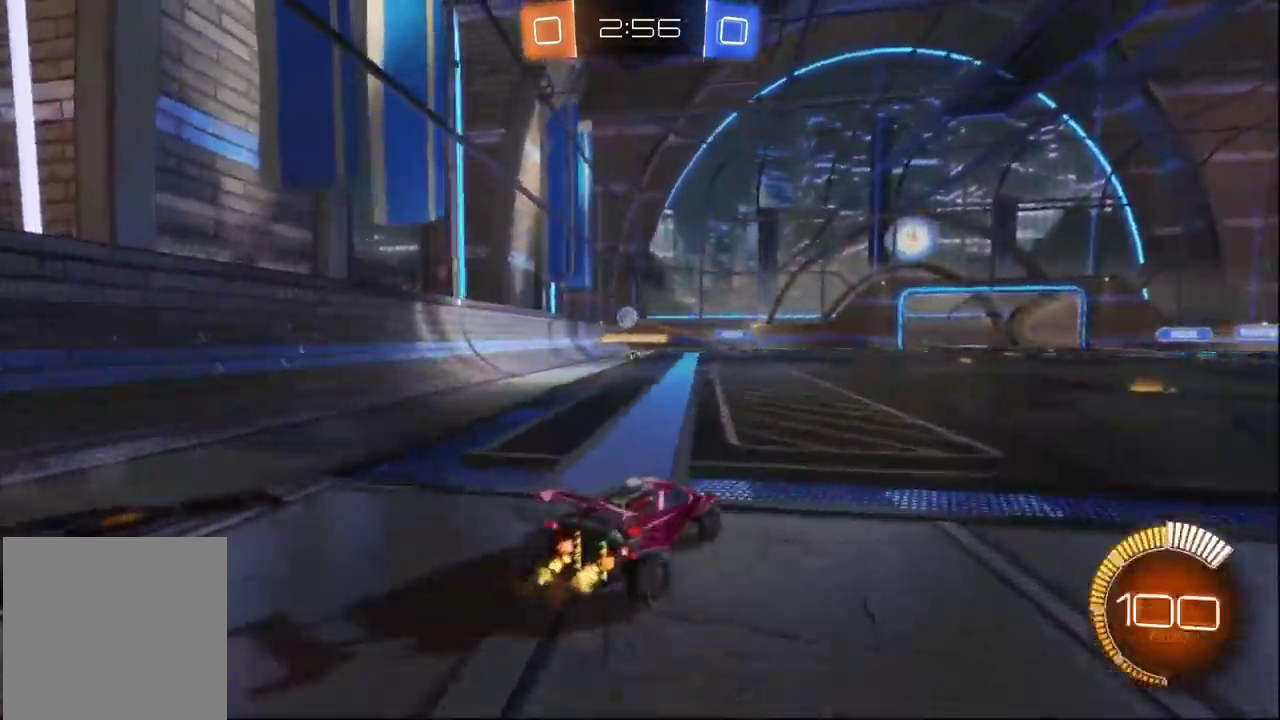
{"buttons": ["B"], "left_stick": "left", "right_stick": "center"}
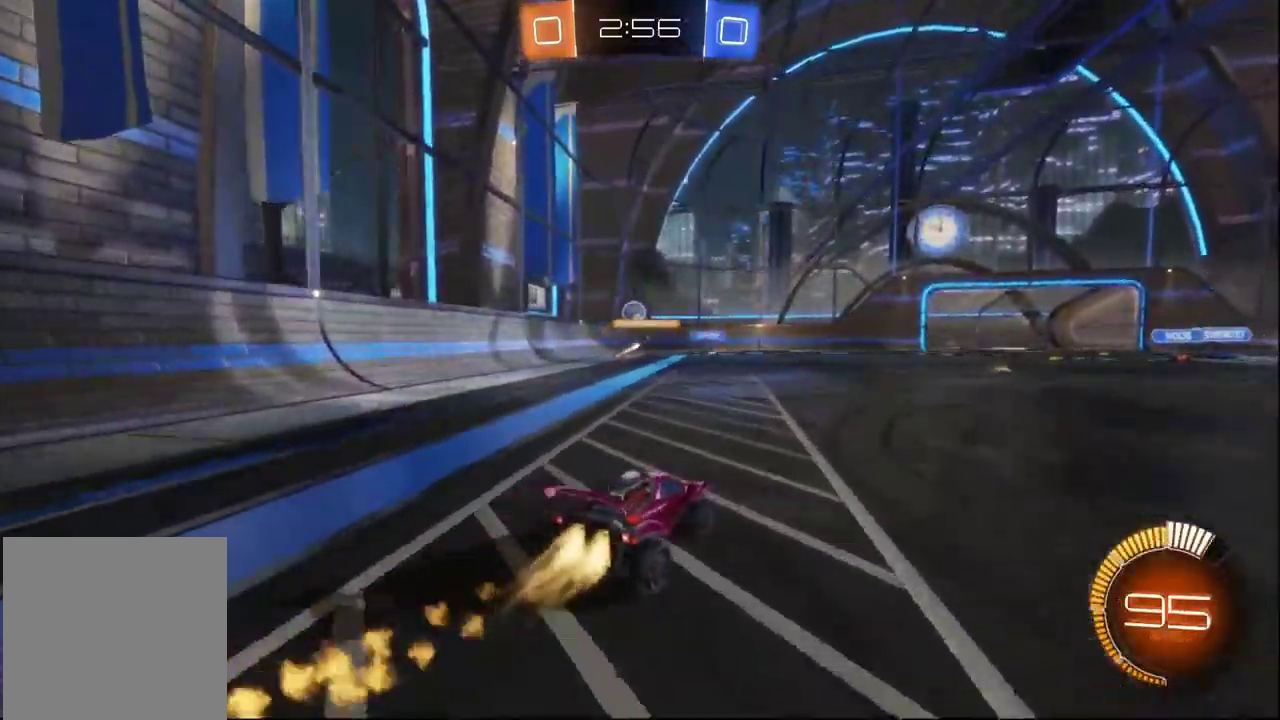
{"buttons": [], "left_stick": "down-left", "right_stick": "center"}
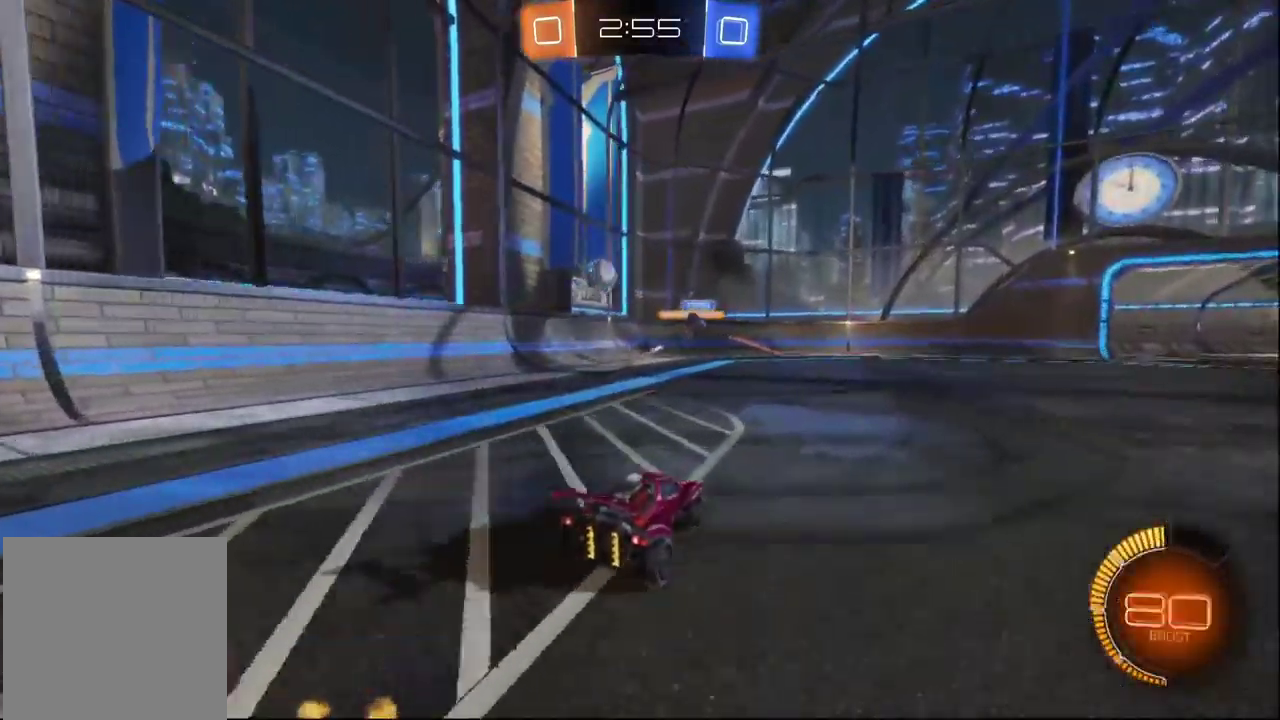
{"buttons": [], "left_stick": "left", "right_stick": "center"}
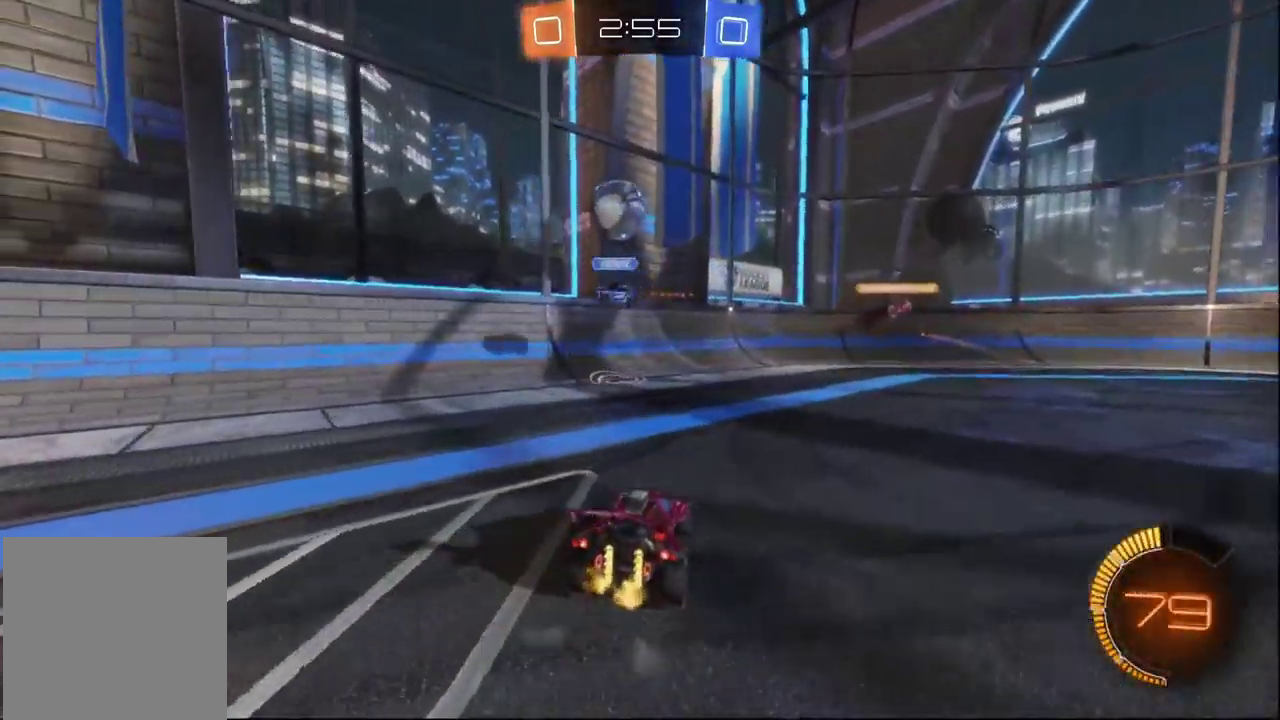
{"buttons": ["A"], "left_stick": "center", "right_stick": "center", "events": [[300, "A", "down"], [300, "left_stick", "down"], [433, "A", "up"], [467, "left_stick", "center"], [500, "A", "down"]]}
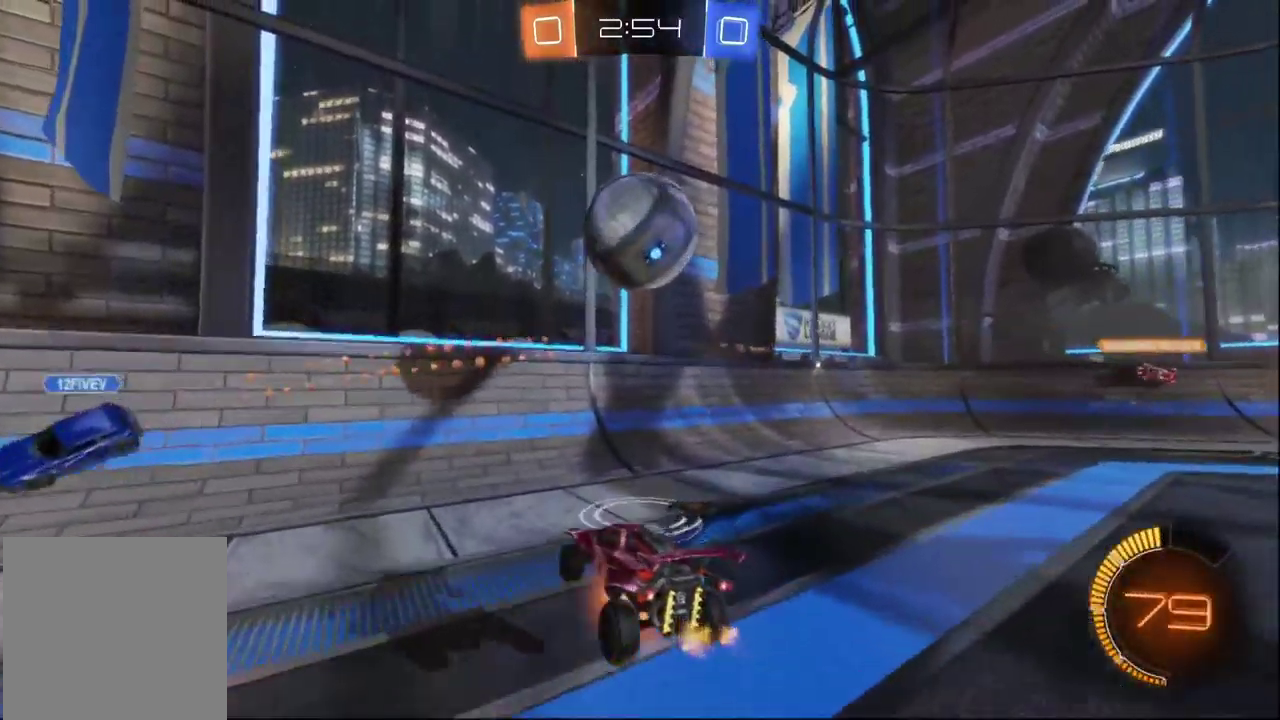
{"buttons": ["B"], "left_stick": "down-right", "right_stick": "center", "events": [[50, "left_stick", "down"], [117, "left_stick", "down-right"], [133, "A", "up"], [233, "B", "down"], [283, "left_stick", "center"], [500, "left_stick", "down-right"]]}
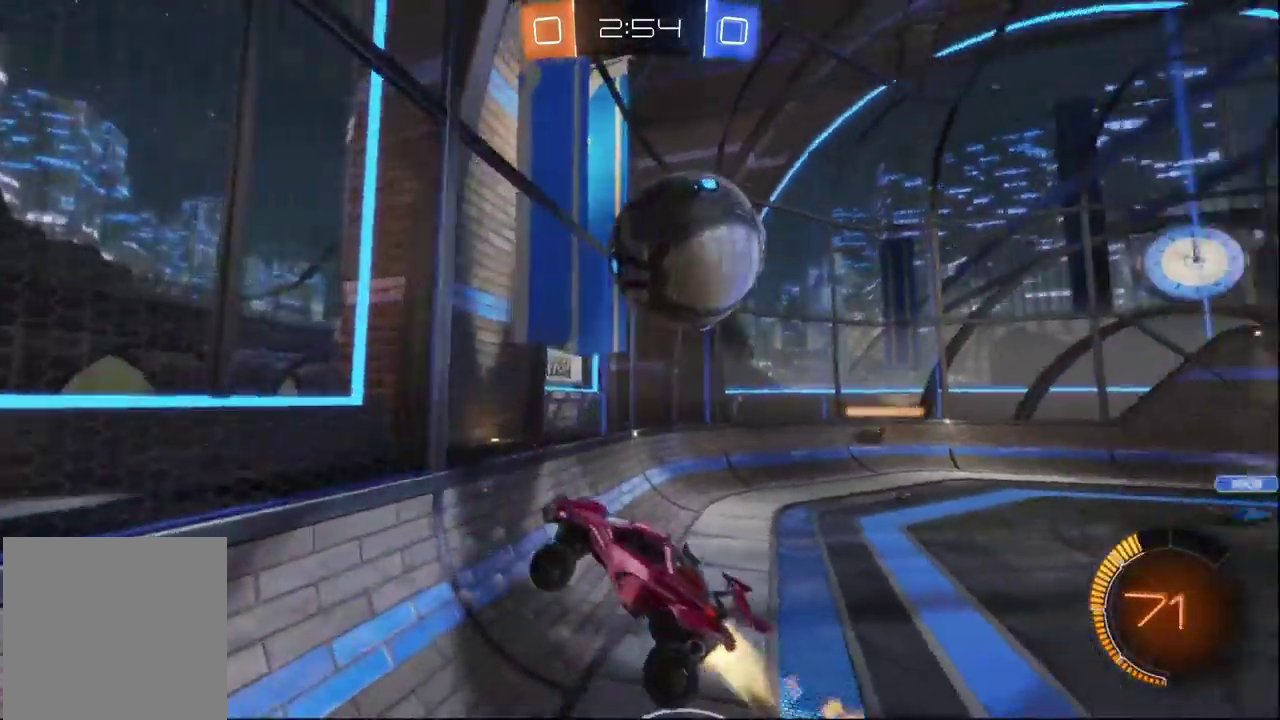
{"buttons": [], "left_stick": "center", "right_stick": "center", "events": [[100, "left_stick", "down"], [183, "B", "up"], [333, "left_stick", "down-left"], [400, "left_stick", "left"], [483, "left_stick", "center"]]}
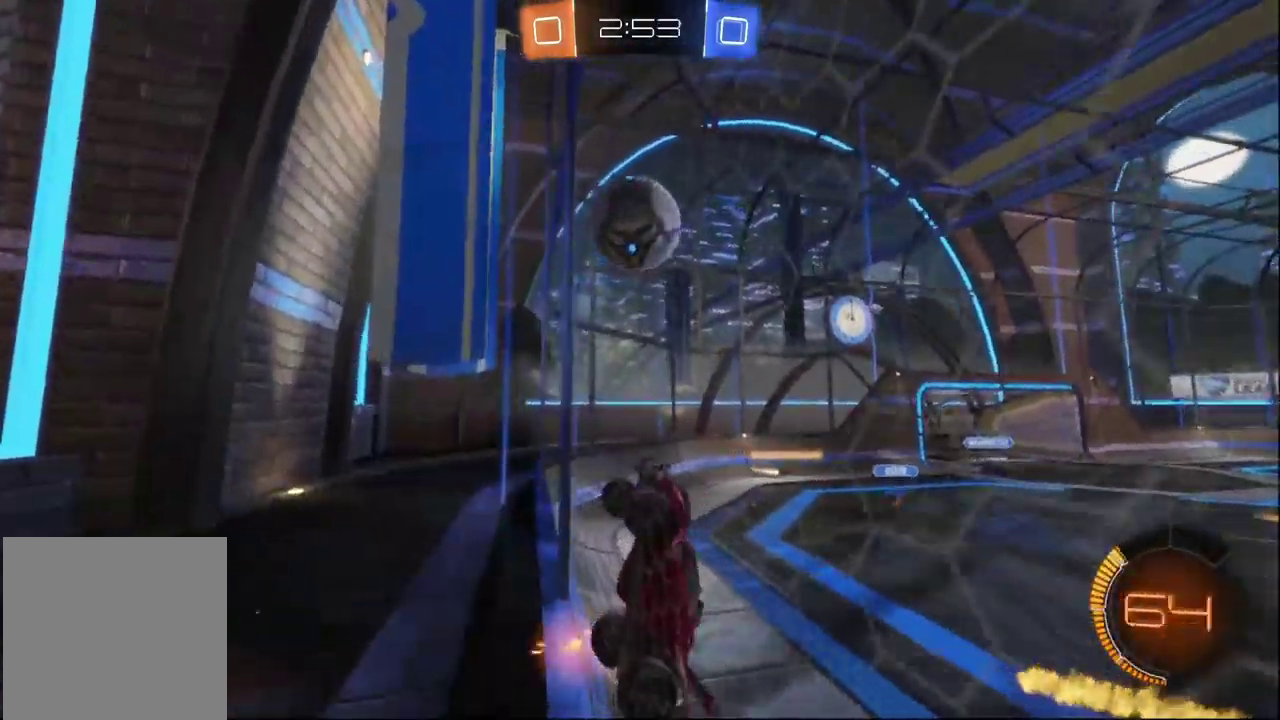
{"buttons": [], "left_stick": "down-right", "right_stick": "center", "events": [[67, "left_stick", "right"], [433, "left_stick", "down-right"]]}
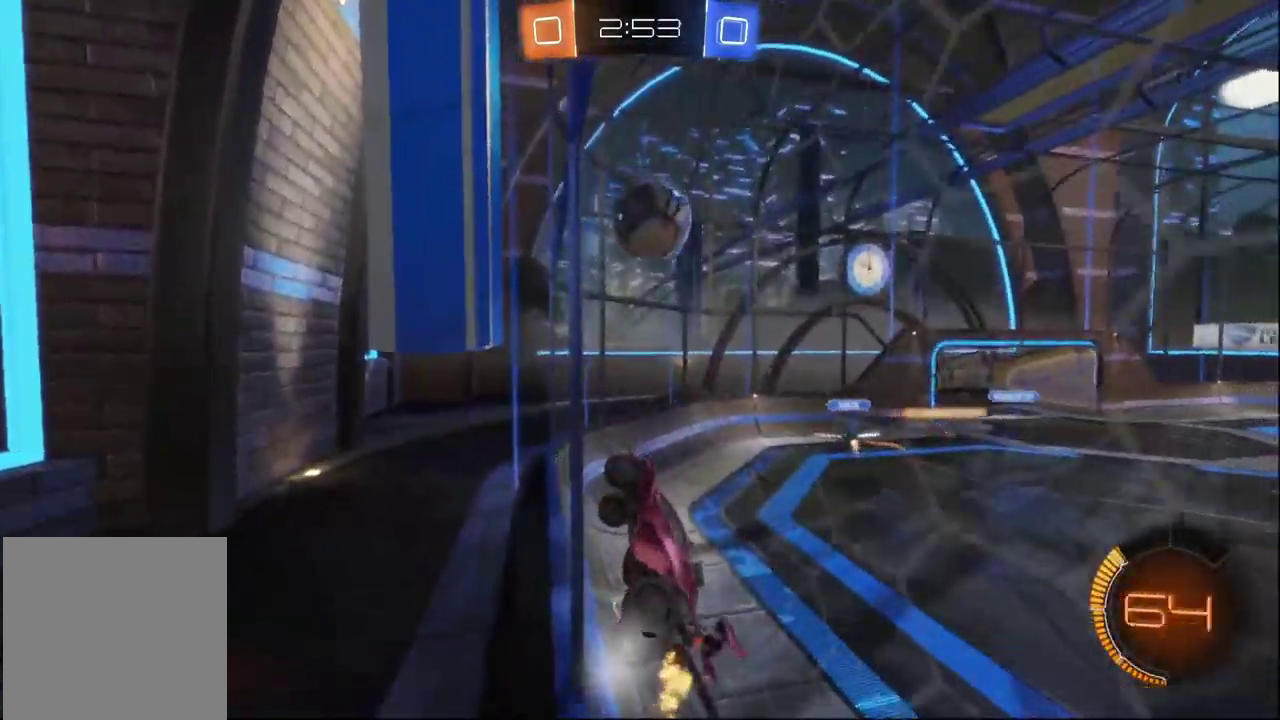
{"buttons": ["B"], "left_stick": "center", "right_stick": "center", "events": [[150, "B", "down"], [183, "A", "down"], [317, "left_stick", "down"], [384, "A", "up"], [417, "left_stick", "left"], [467, "left_stick", "center"]]}
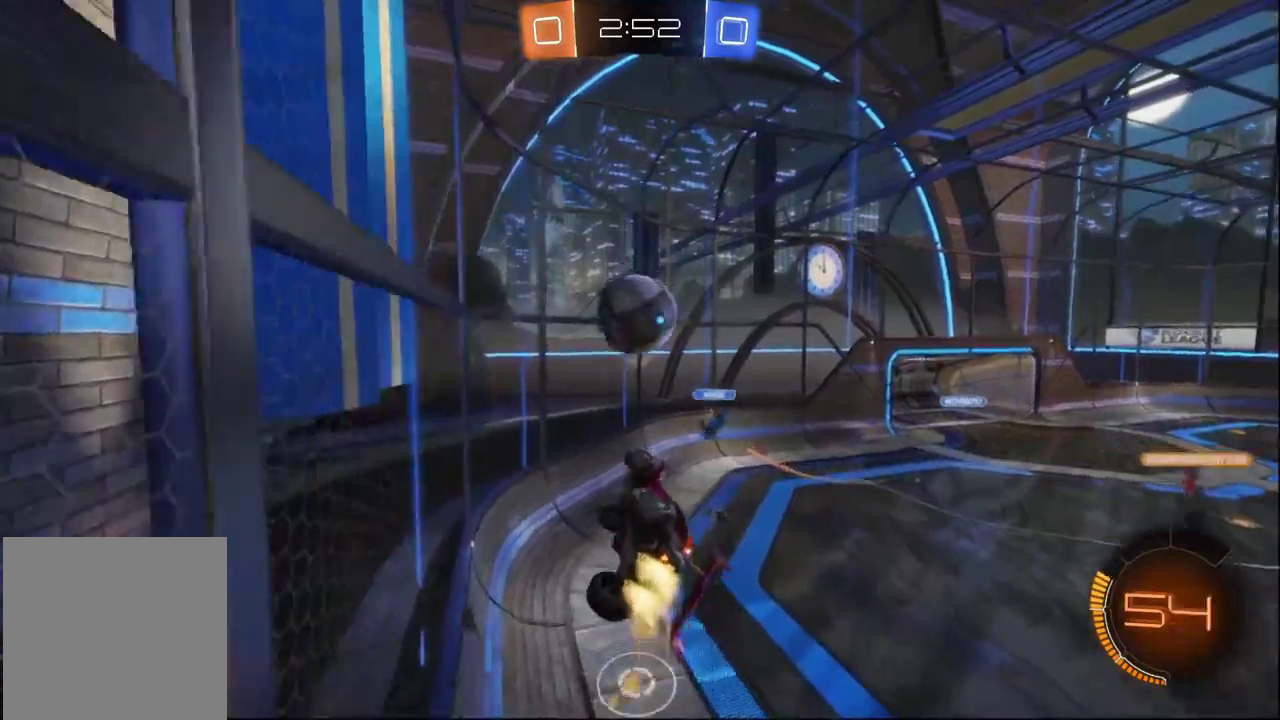
{"buttons": ["A", "B"], "left_stick": "left", "right_stick": "center", "events": [[167, "left_stick", "up-left"], [284, "A", "down"], [350, "left_stick", "left"]]}
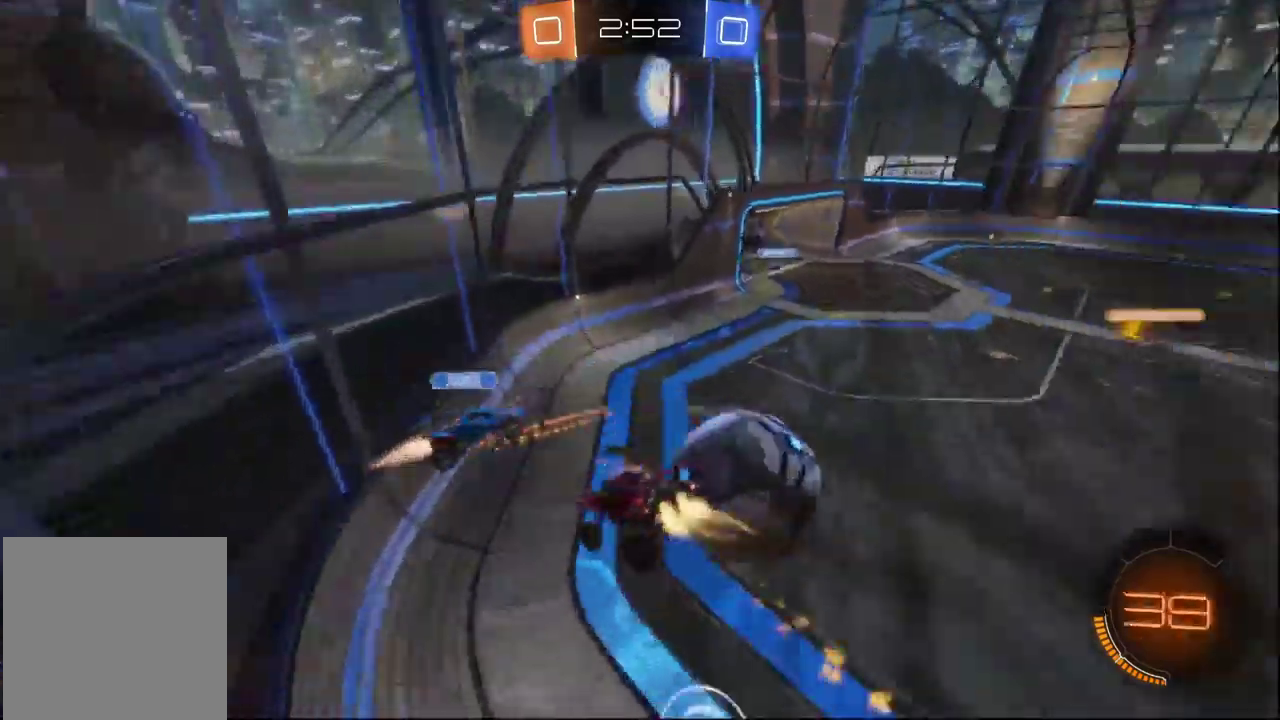
{"buttons": ["B", "X"], "left_stick": "left", "right_stick": "center", "events": [[84, "X", "down"], [117, "A", "up"]]}
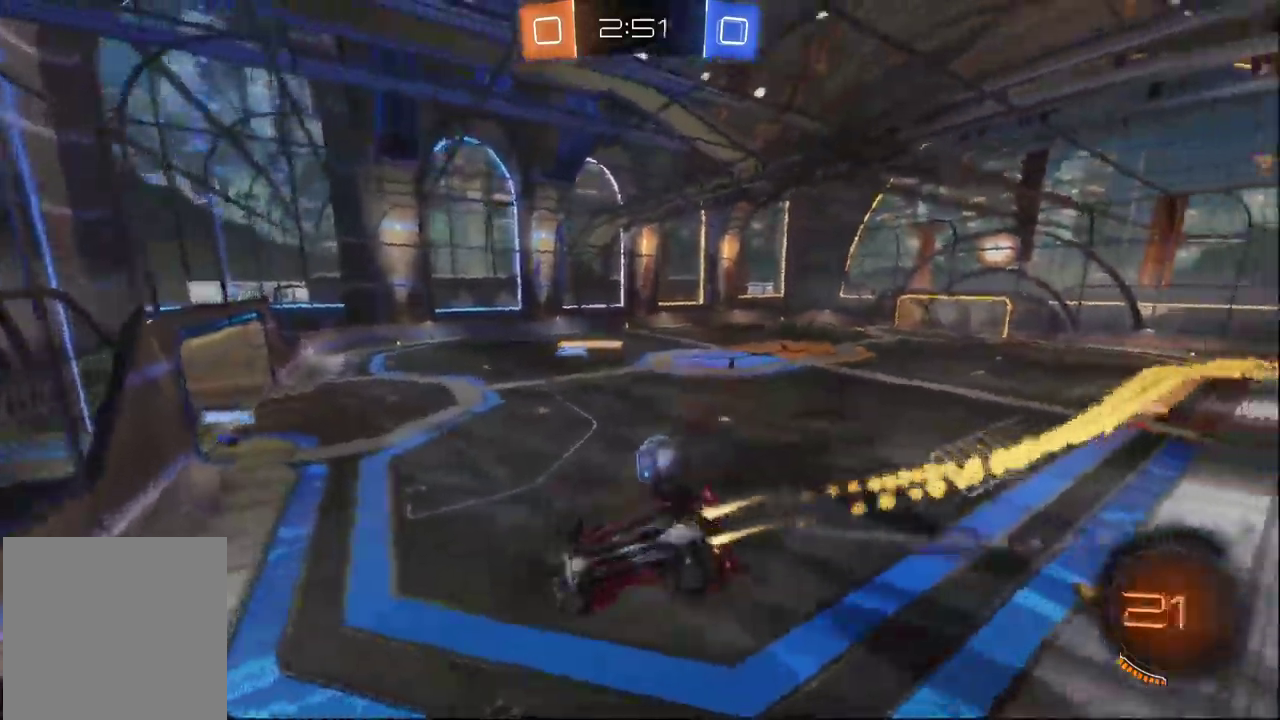
{"buttons": [], "left_stick": "right", "right_stick": "center", "events": [[34, "X", "up"], [84, "left_stick", "center"], [134, "B", "up"], [284, "left_stick", "right"]]}
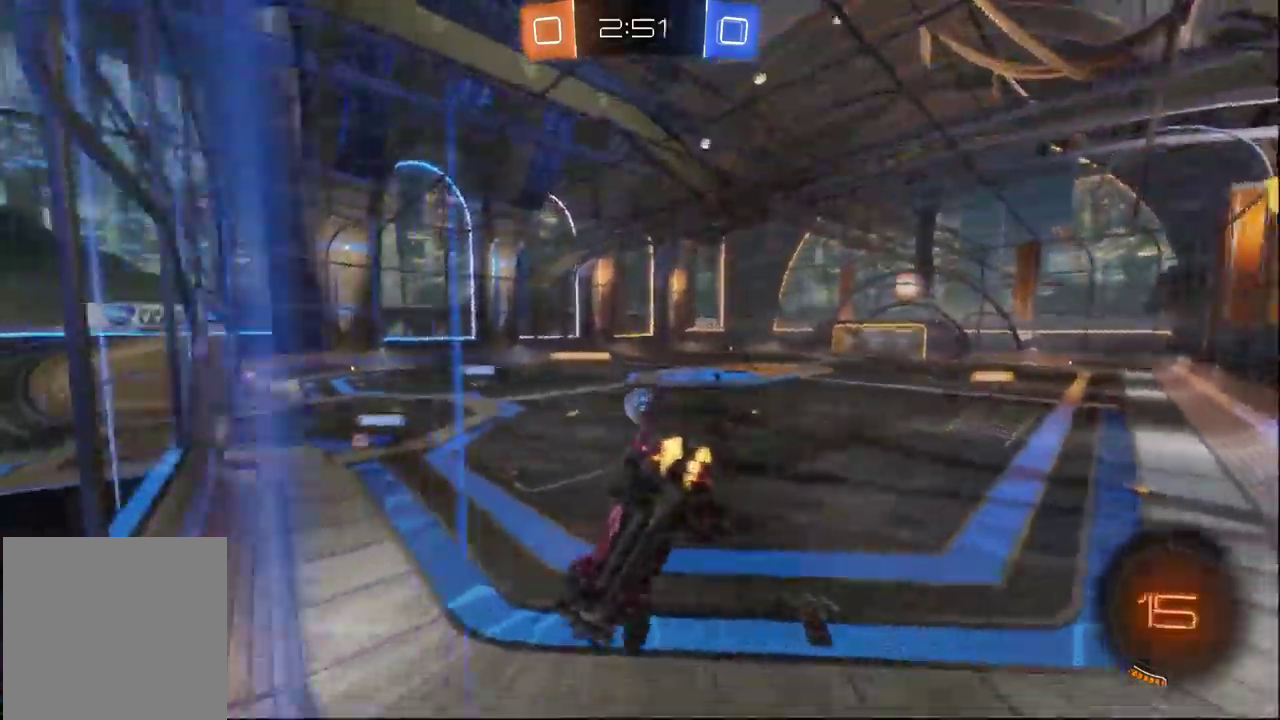
{"buttons": ["B"], "left_stick": "right", "right_stick": "center", "events": [[417, "B", "down"]]}
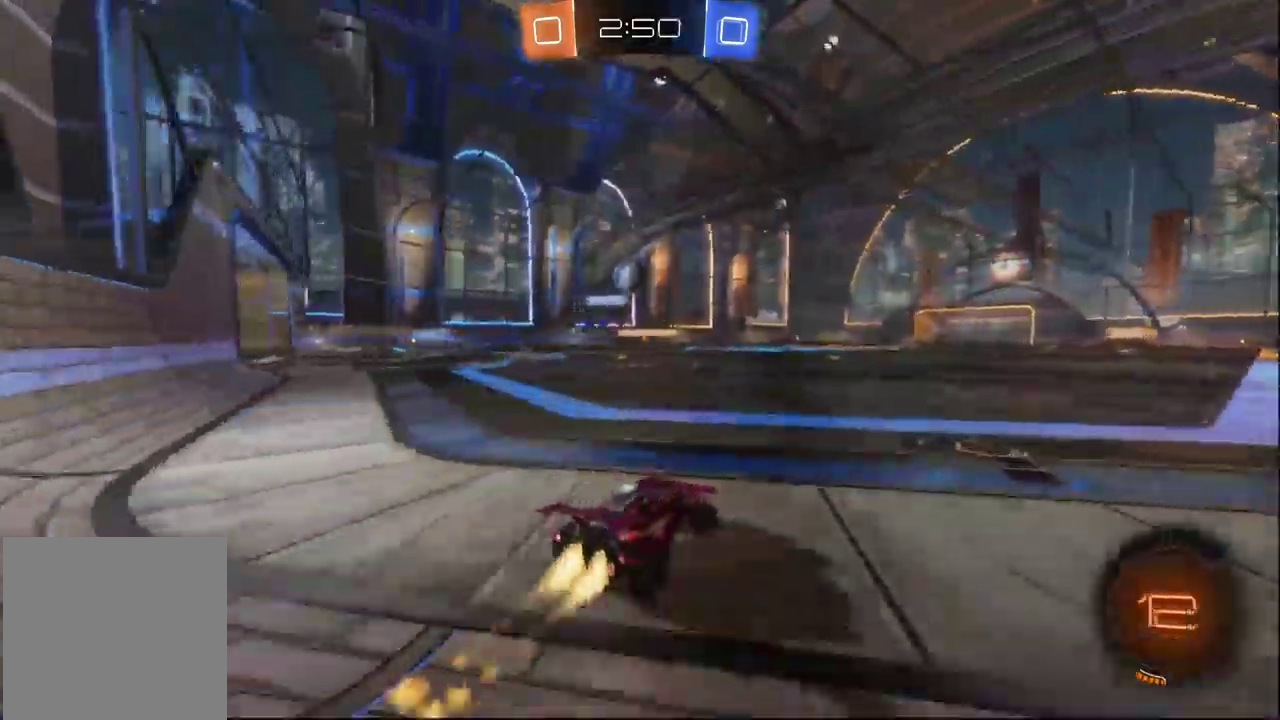
{"buttons": ["Y"], "left_stick": "center", "right_stick": "center", "events": [[84, "left_stick", "center"], [117, "A", "down"], [184, "A", "up"], [184, "left_stick", "right"], [250, "A", "down"], [300, "left_stick", "up-right"], [434, "A", "up"], [434, "B", "up"], [434, "Y", "down"], [467, "left_stick", "center"]]}
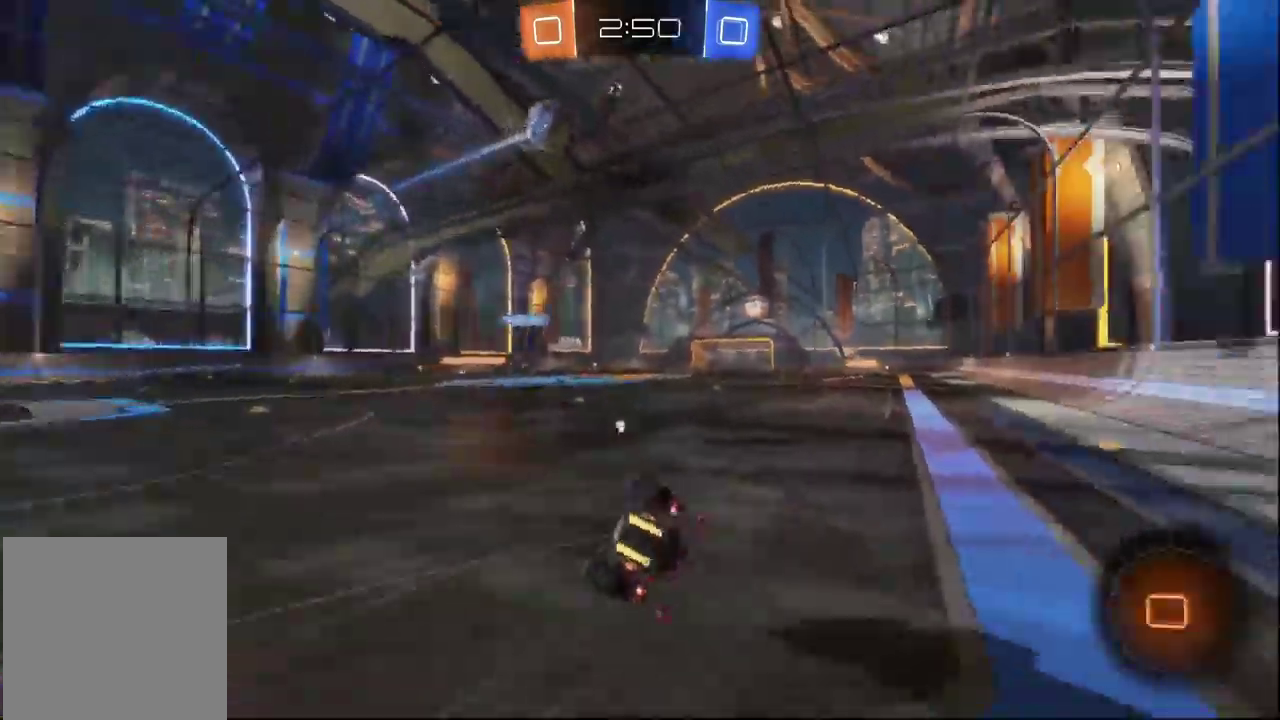
{"buttons": [], "left_stick": "center", "right_stick": "center", "events": [[50, "Y", "up"]]}
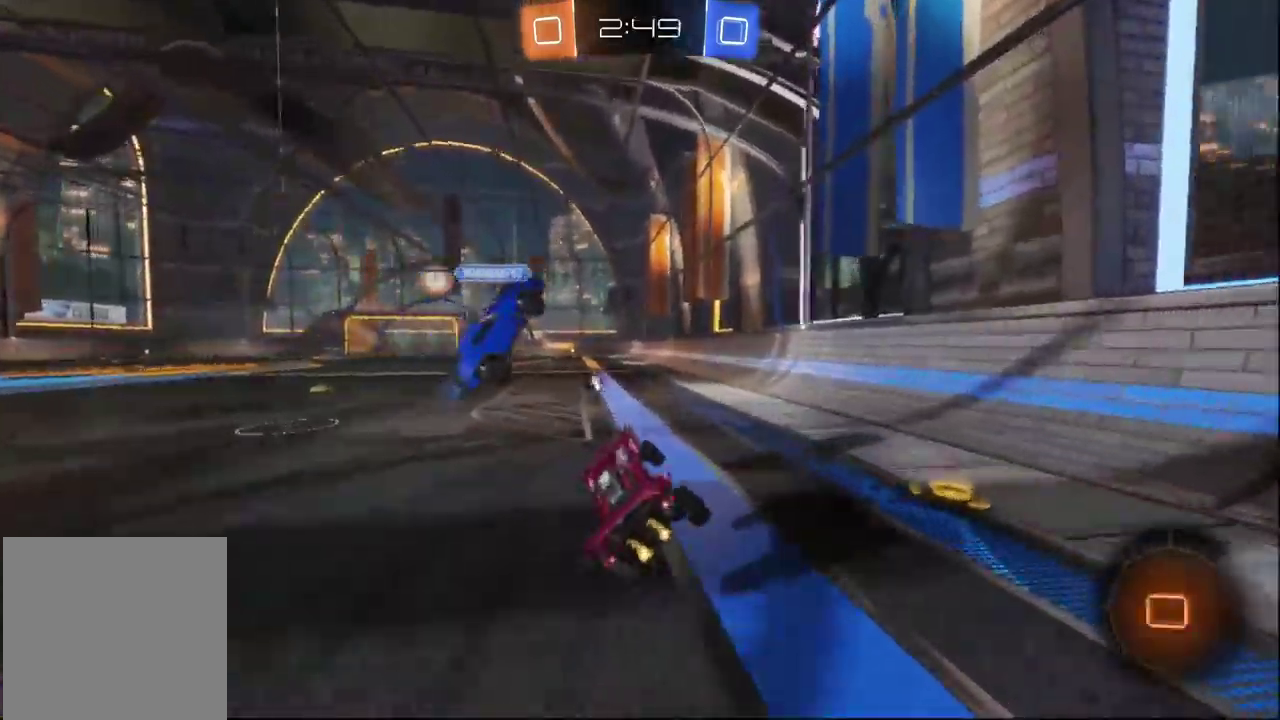
{"buttons": [], "left_stick": "center", "right_stick": "center", "events": [[167, "left_stick", "right"], [267, "B", "down"], [267, "left_stick", "center"], [467, "B", "up"]]}
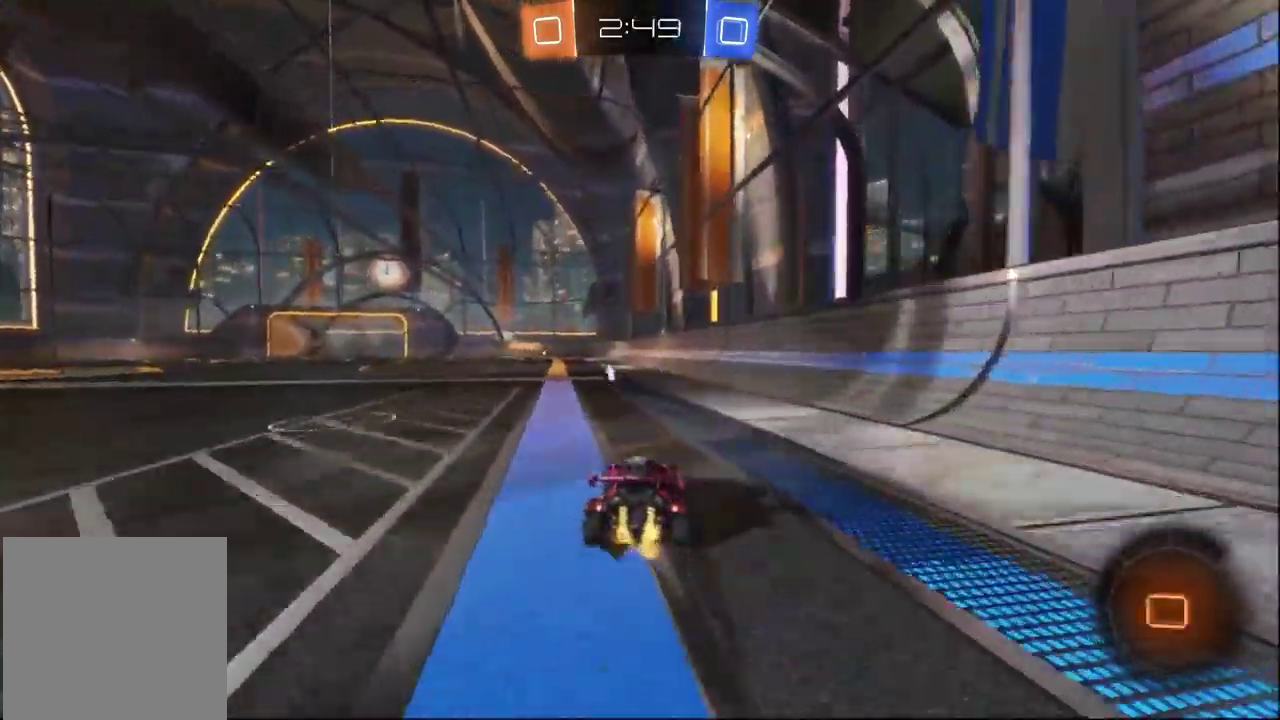
{"buttons": ["R3"], "left_stick": "center", "right_stick": "center", "events": []}